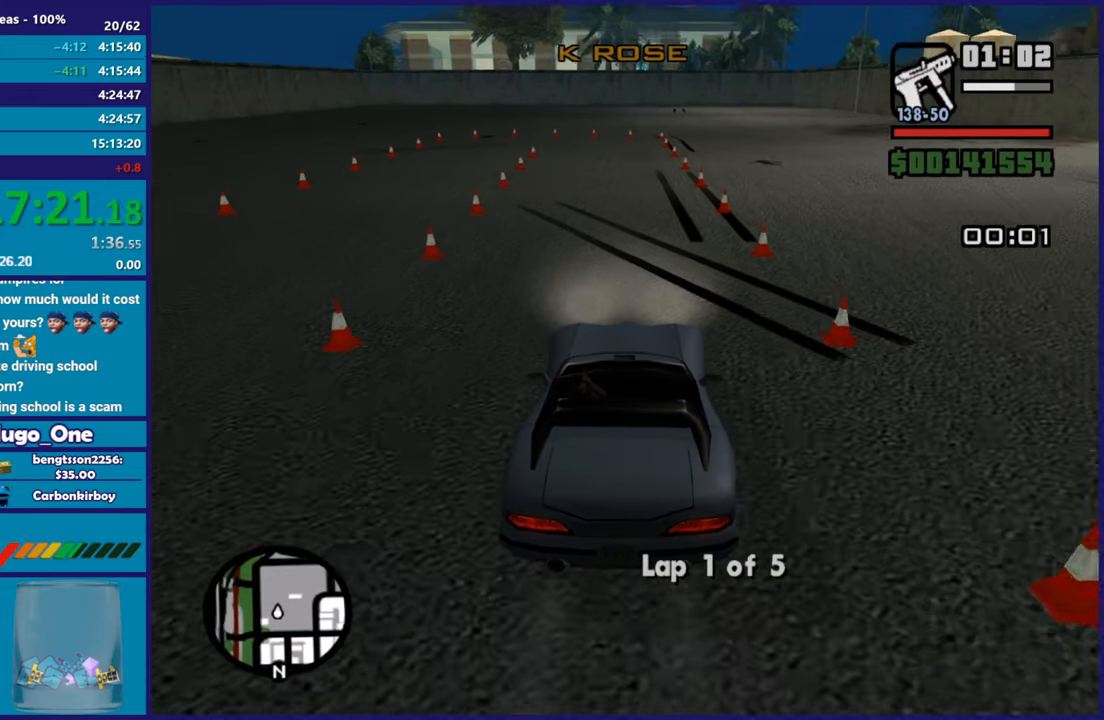
Gameplay with a controller (Xbox layout); each line is a JSON object with the inputs held at the frame after it. "button_events" lists button changes between this image and that frame as [ms after this image, input, new state], when the widget could be followed in between (sticks are given only as held states).
{"buttons": ["R2"], "left_stick": "center", "right_stick": "down-left", "button_events": []}
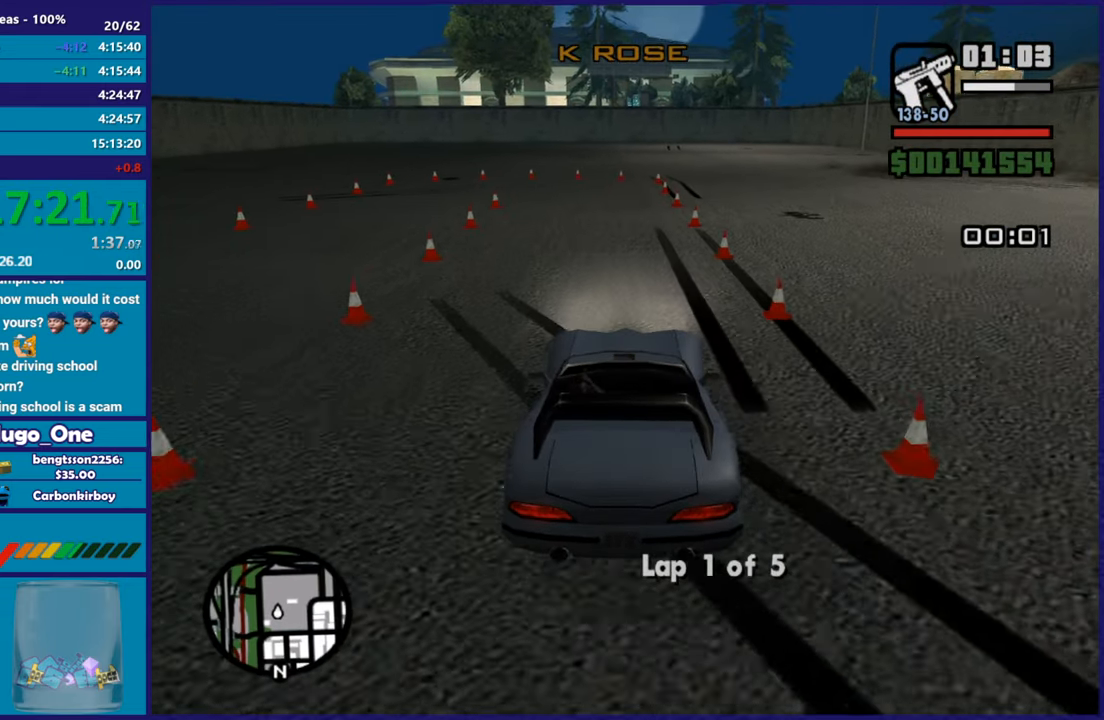
{"buttons": ["R2"], "left_stick": "center", "right_stick": "center", "button_events": []}
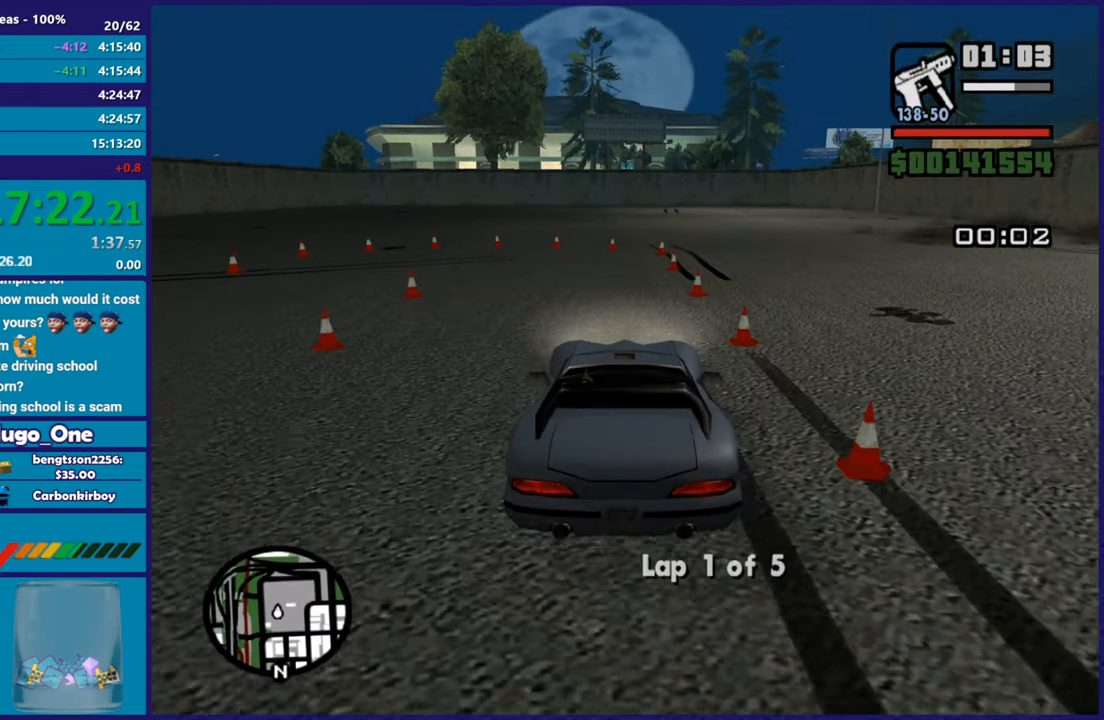
{"buttons": ["A"], "left_stick": "left", "right_stick": "center", "button_events": [[34, "R2", "up"], [134, "A", "down"]]}
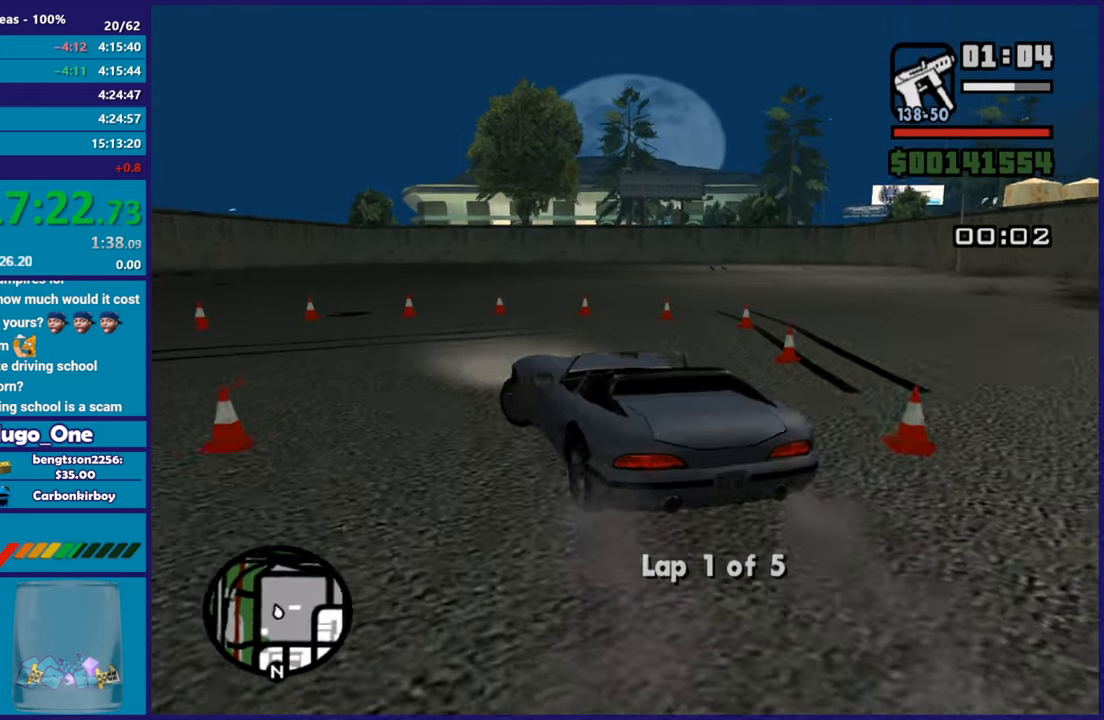
{"buttons": [], "left_stick": "left", "right_stick": "down-left", "button_events": [[250, "A", "up"]]}
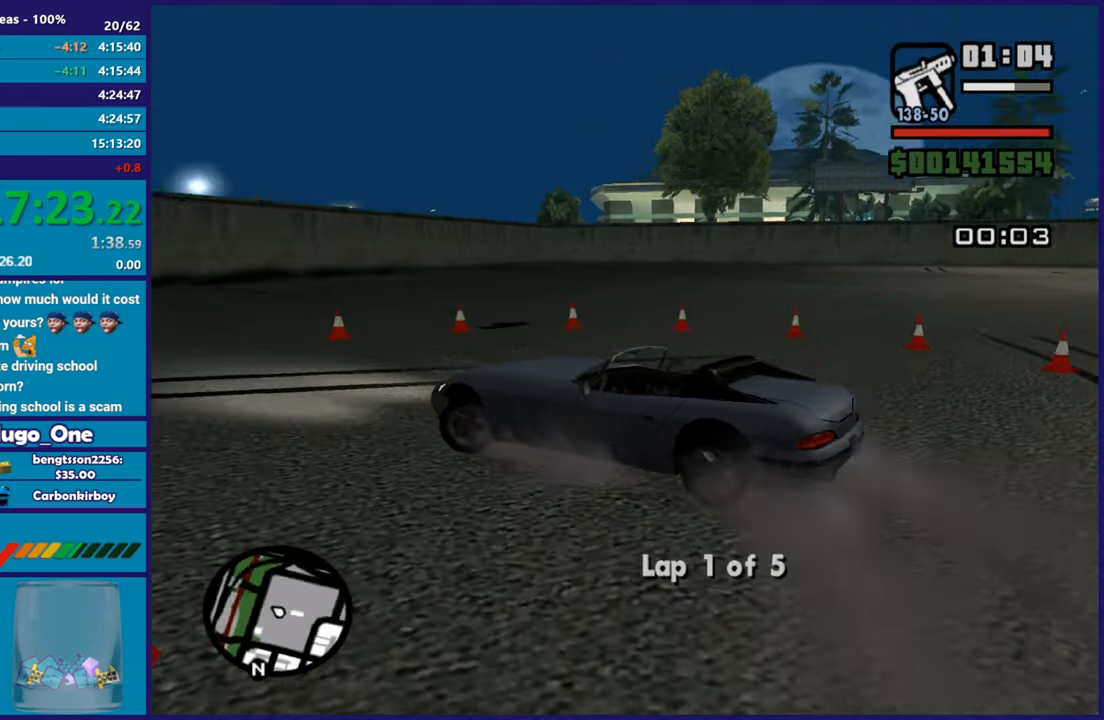
{"buttons": ["R2"], "left_stick": "left", "right_stick": "down-left", "button_events": [[284, "R2", "down"]]}
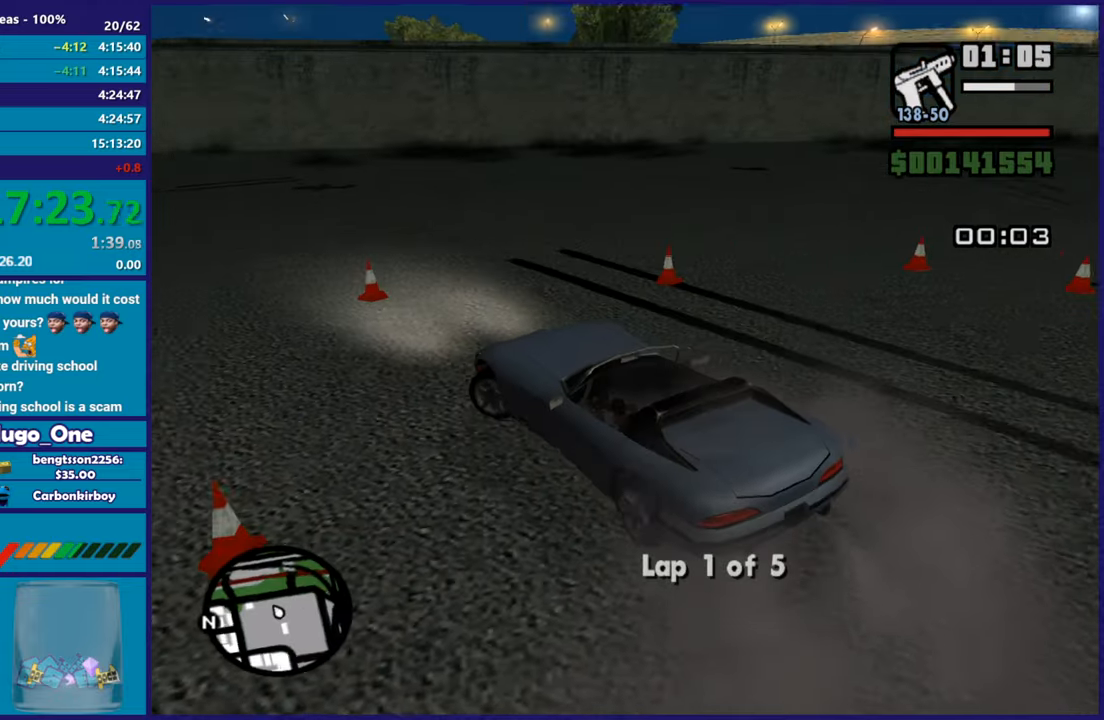
{"buttons": ["R2"], "left_stick": "center", "right_stick": "down-left", "button_events": []}
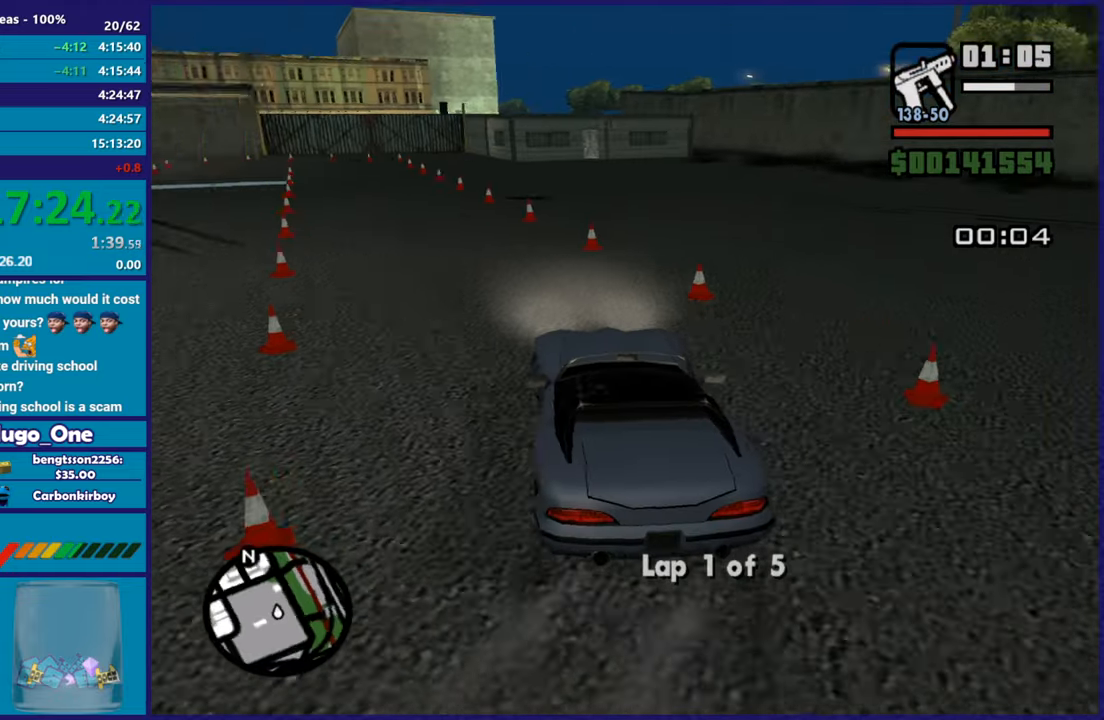
{"buttons": ["R2"], "left_stick": "center", "right_stick": "center", "button_events": []}
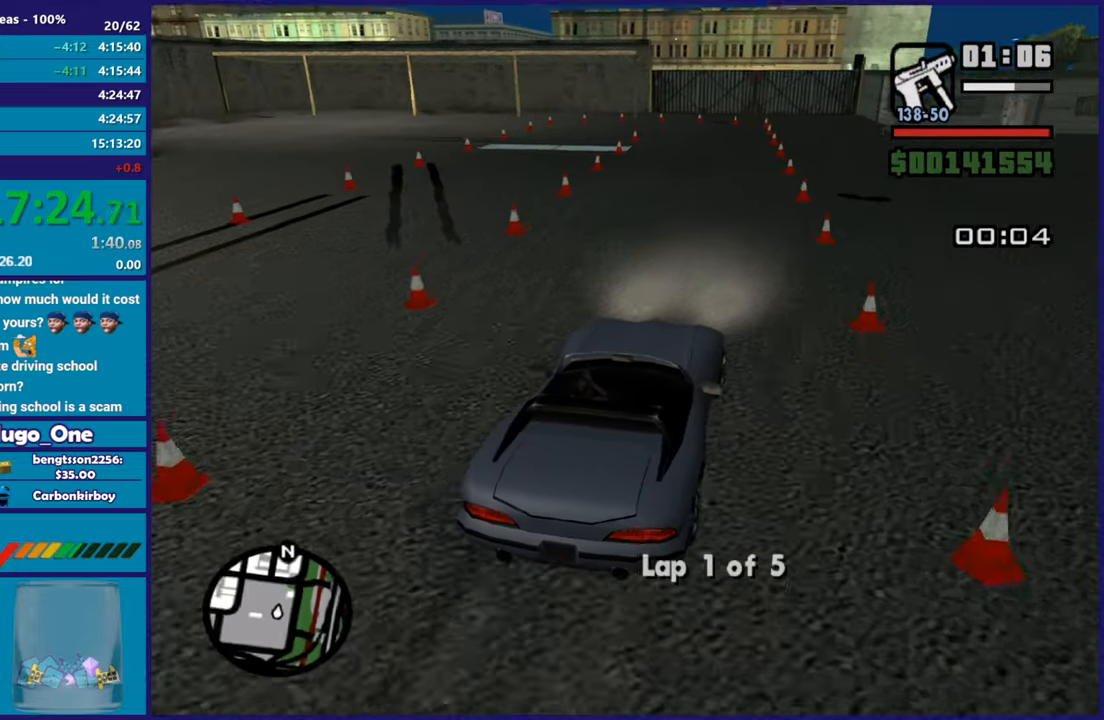
{"buttons": ["R2"], "left_stick": "center", "right_stick": "down-left", "button_events": []}
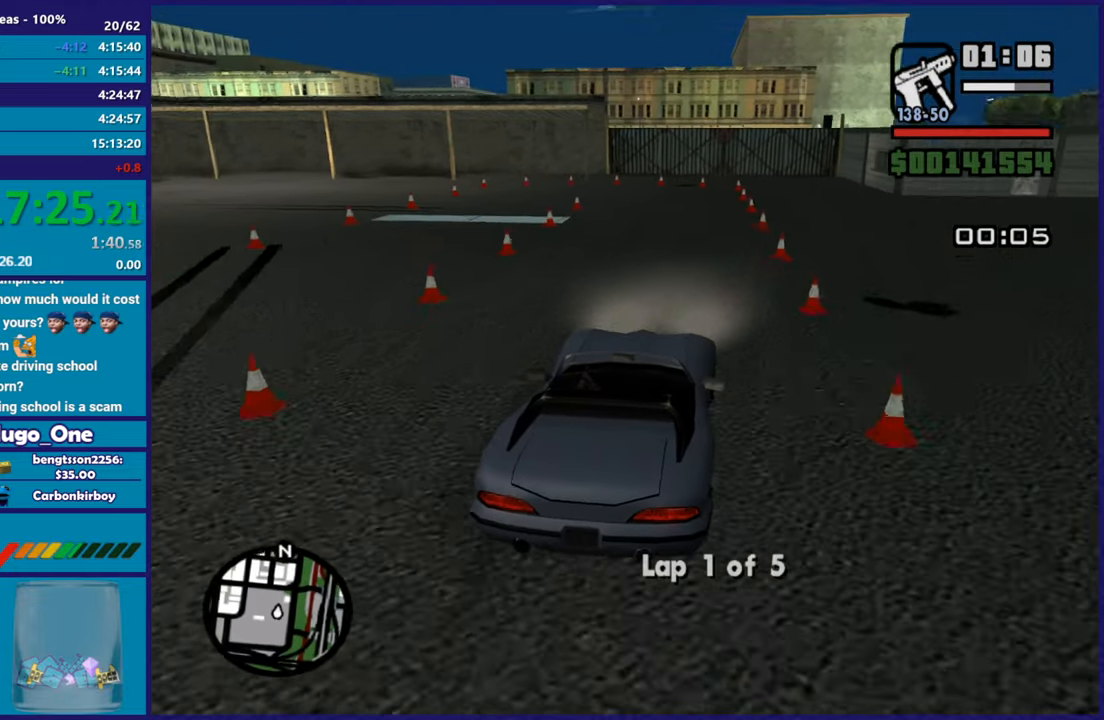
{"buttons": ["R2"], "left_stick": "center", "right_stick": "center", "button_events": []}
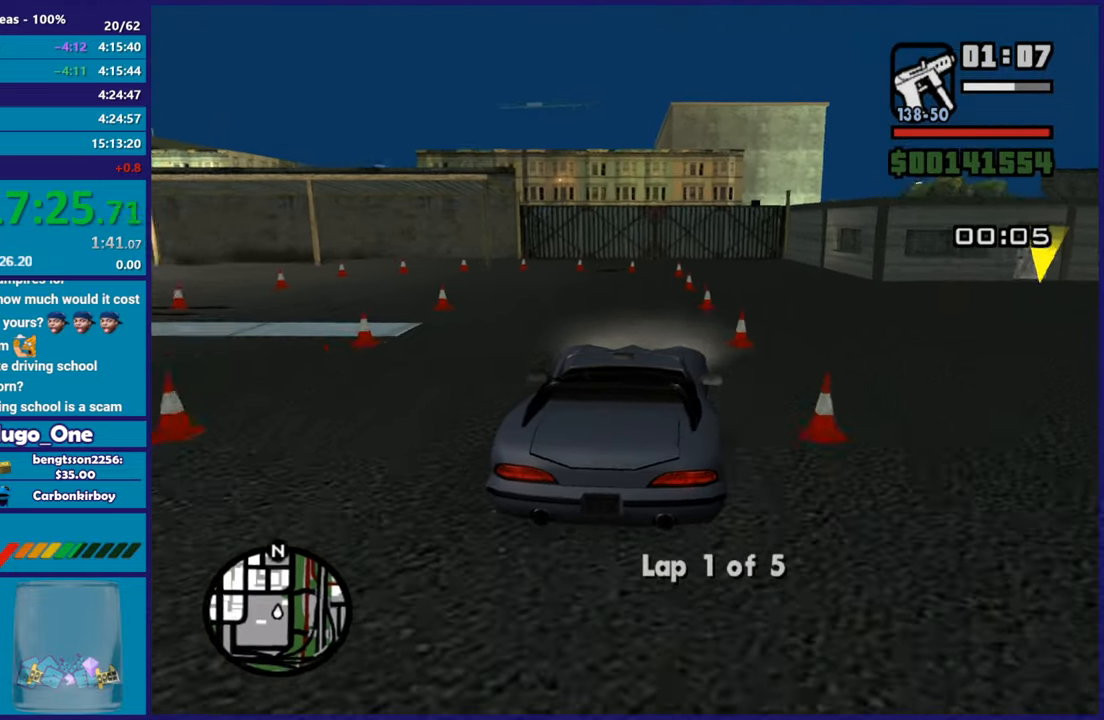
{"buttons": ["A"], "left_stick": "left", "right_stick": "center", "button_events": [[17, "R2", "up"], [183, "A", "down"], [350, "L2", "down"], [484, "L2", "up"]]}
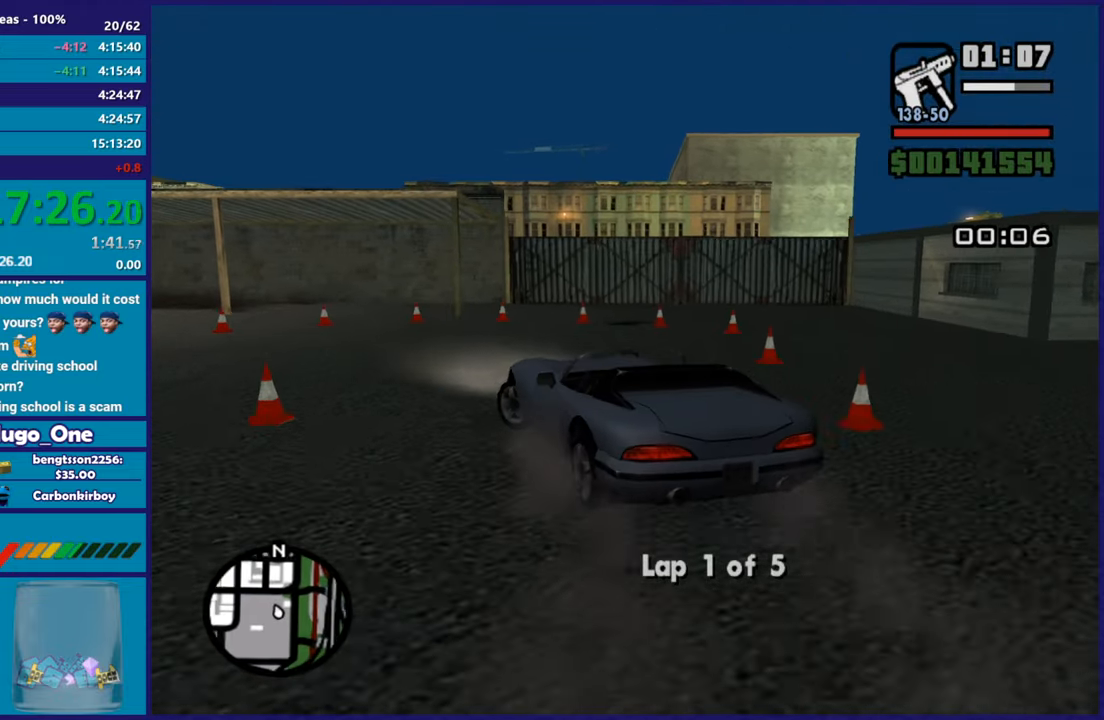
{"buttons": [], "left_stick": "left", "right_stick": "down-left", "button_events": [[317, "A", "up"]]}
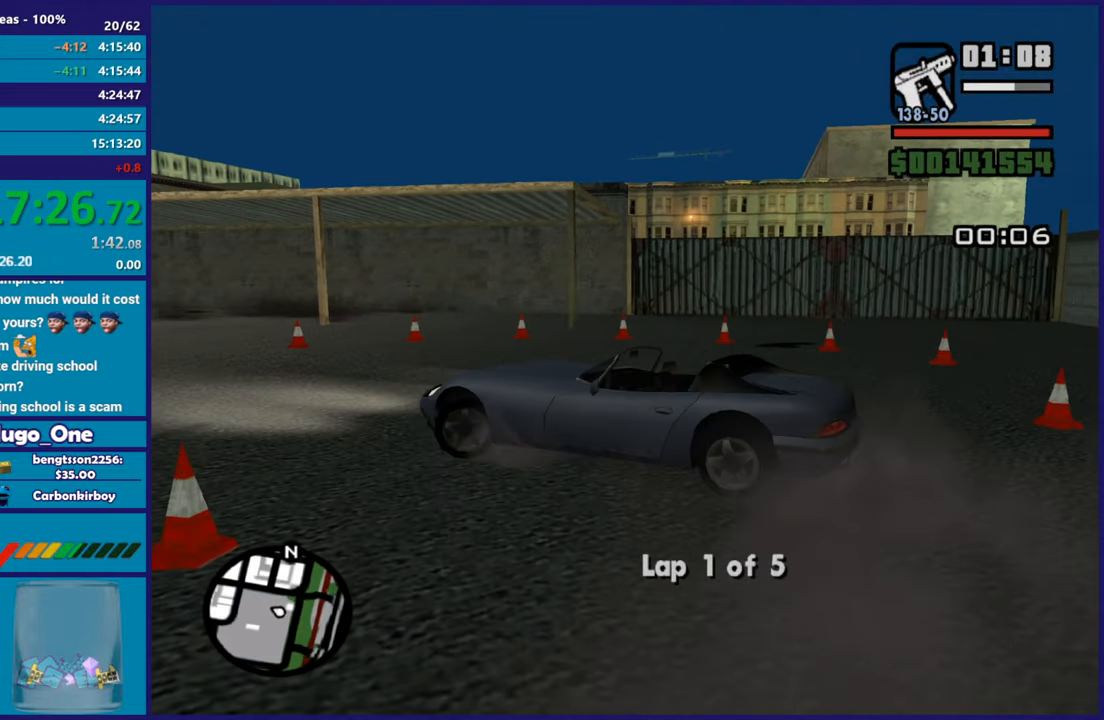
{"buttons": ["R2"], "left_stick": "left", "right_stick": "down-left", "button_events": [[67, "R2", "down"]]}
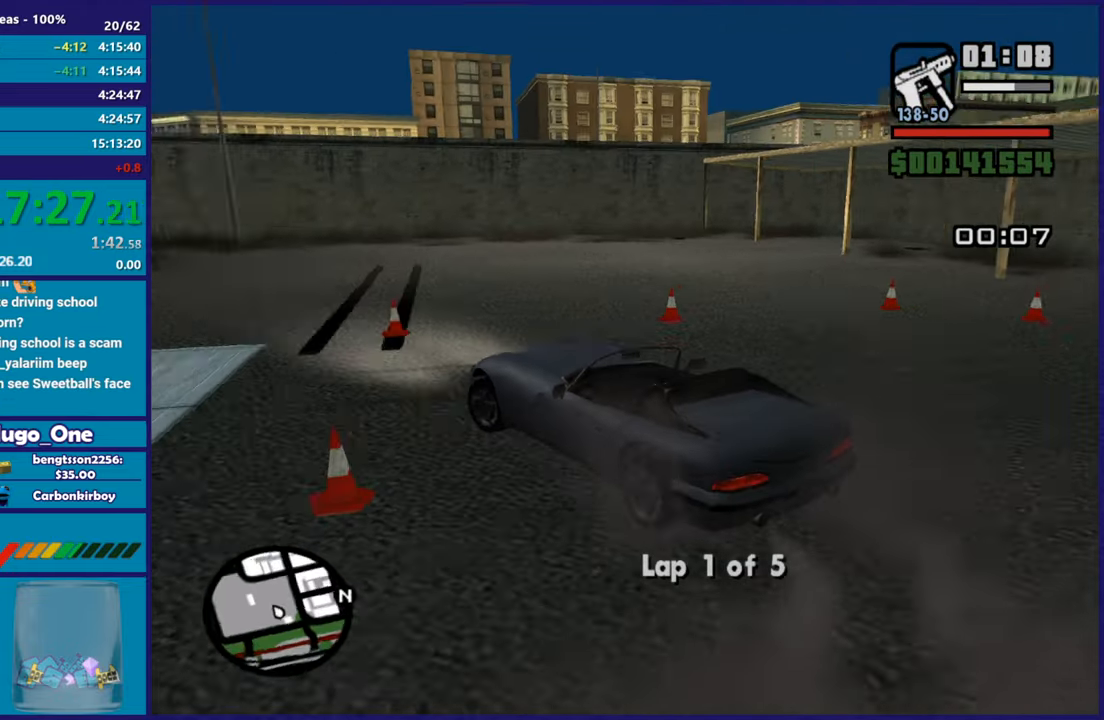
{"buttons": ["R2"], "left_stick": "center", "right_stick": "down-left", "button_events": []}
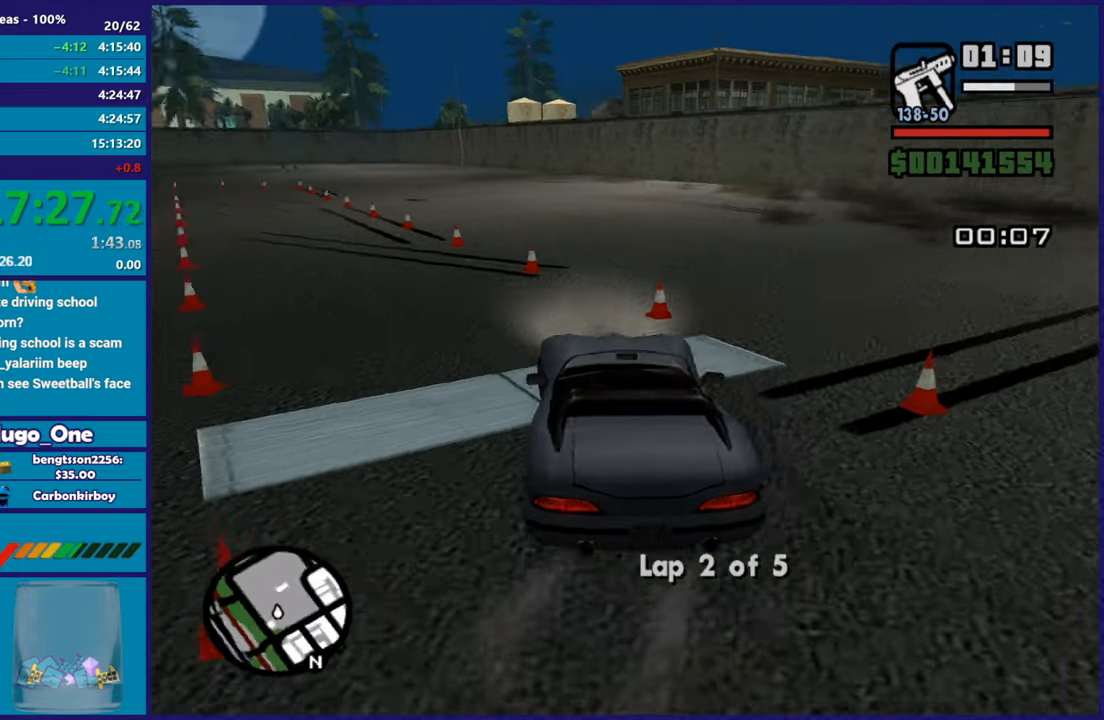
{"buttons": ["R2"], "left_stick": "right", "right_stick": "down-left", "button_events": []}
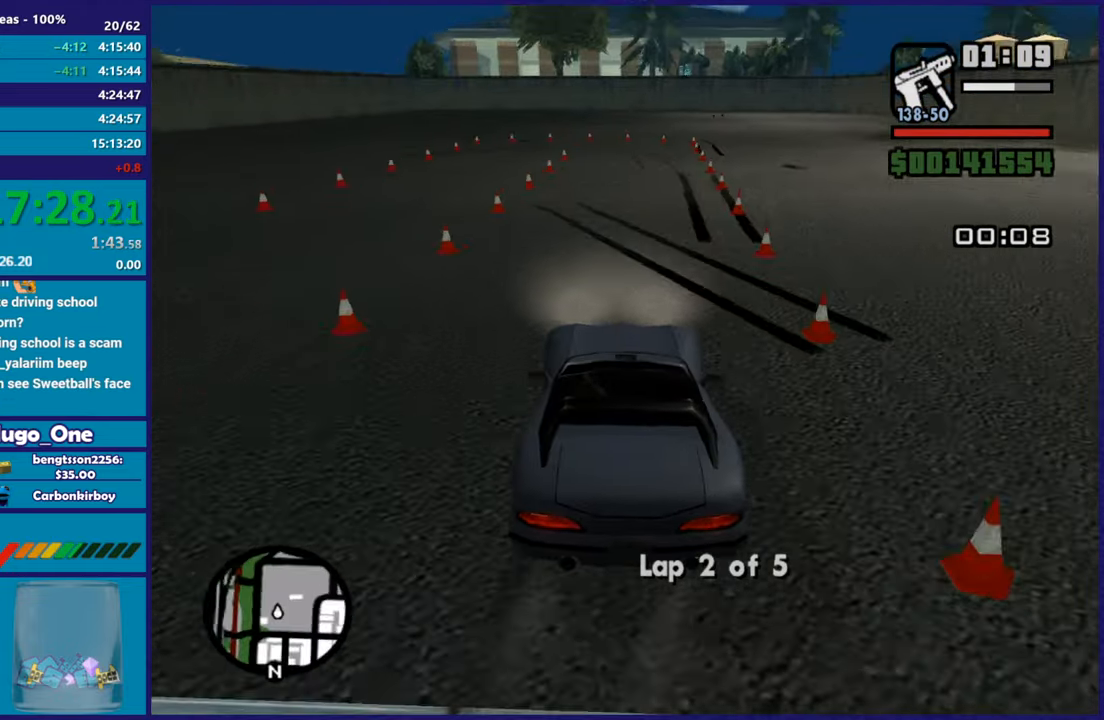
{"buttons": ["R2"], "left_stick": "left", "right_stick": "down-left", "button_events": []}
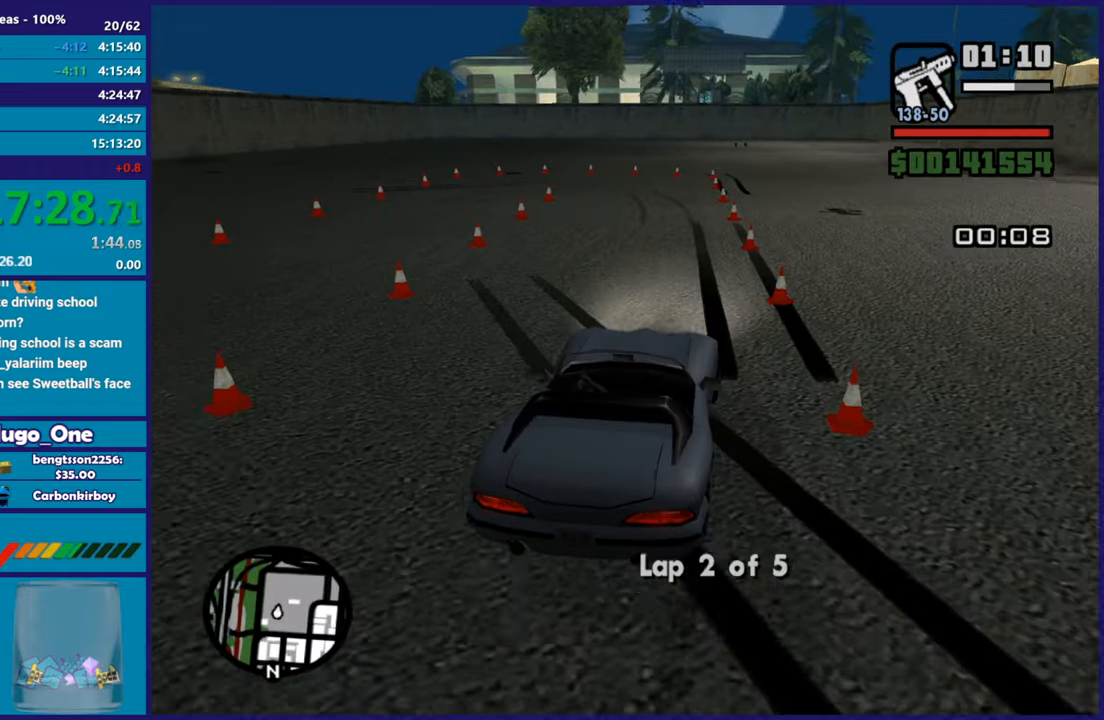
{"buttons": ["R2"], "left_stick": "center", "right_stick": "center", "button_events": []}
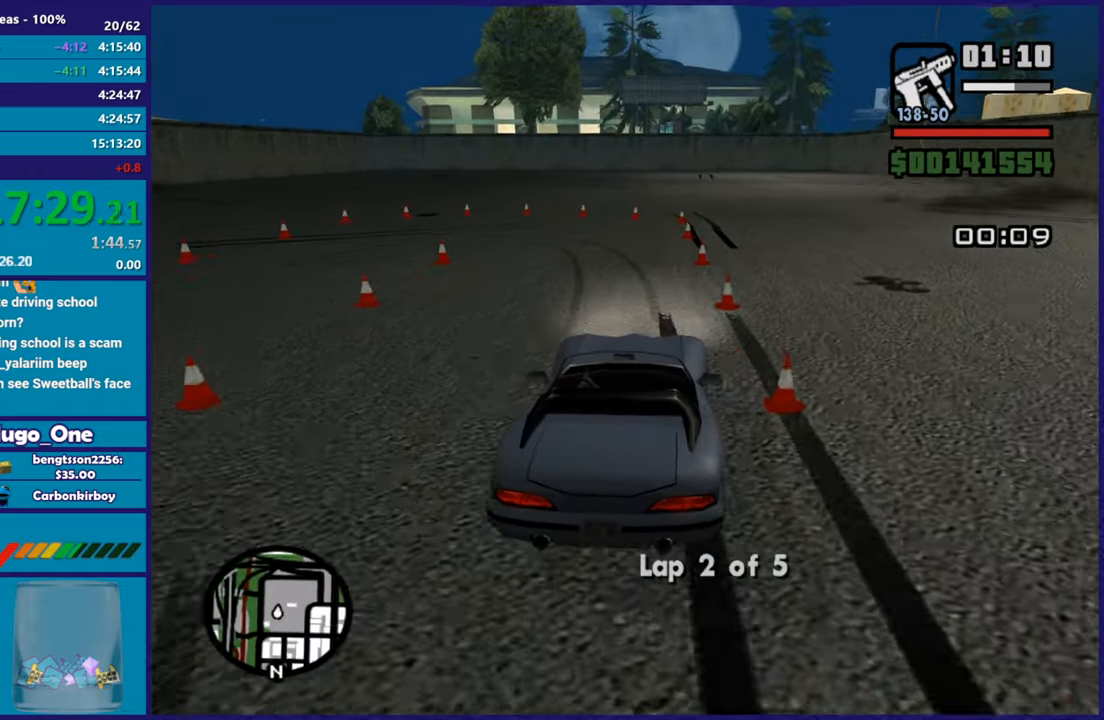
{"buttons": ["A"], "left_stick": "left", "right_stick": "center", "button_events": [[201, "R2", "up"], [217, "A", "down"]]}
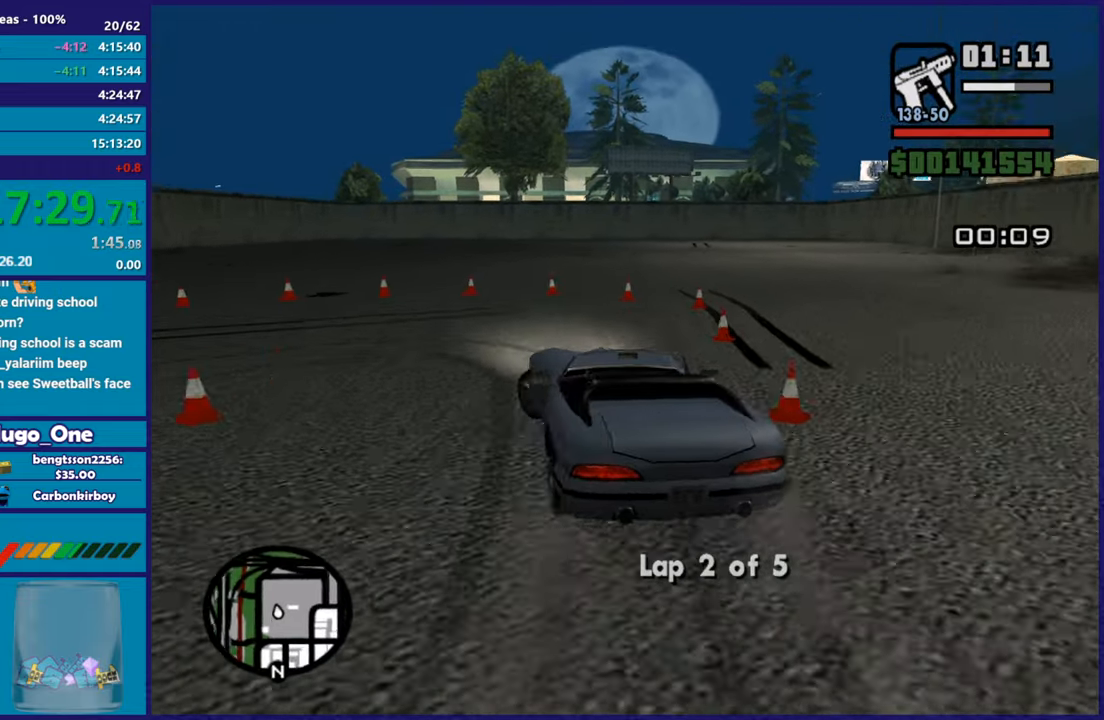
{"buttons": [], "left_stick": "left", "right_stick": "center", "button_events": [[467, "A", "up"]]}
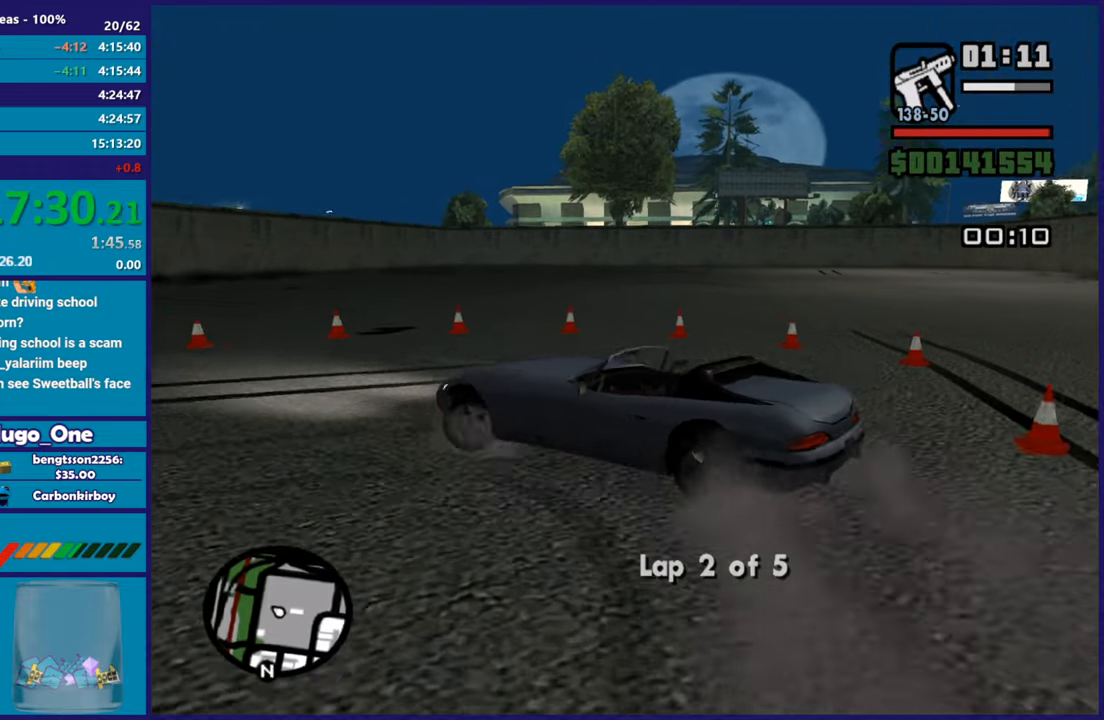
{"buttons": ["R2"], "left_stick": "left", "right_stick": "down-left", "button_events": [[284, "R2", "down"]]}
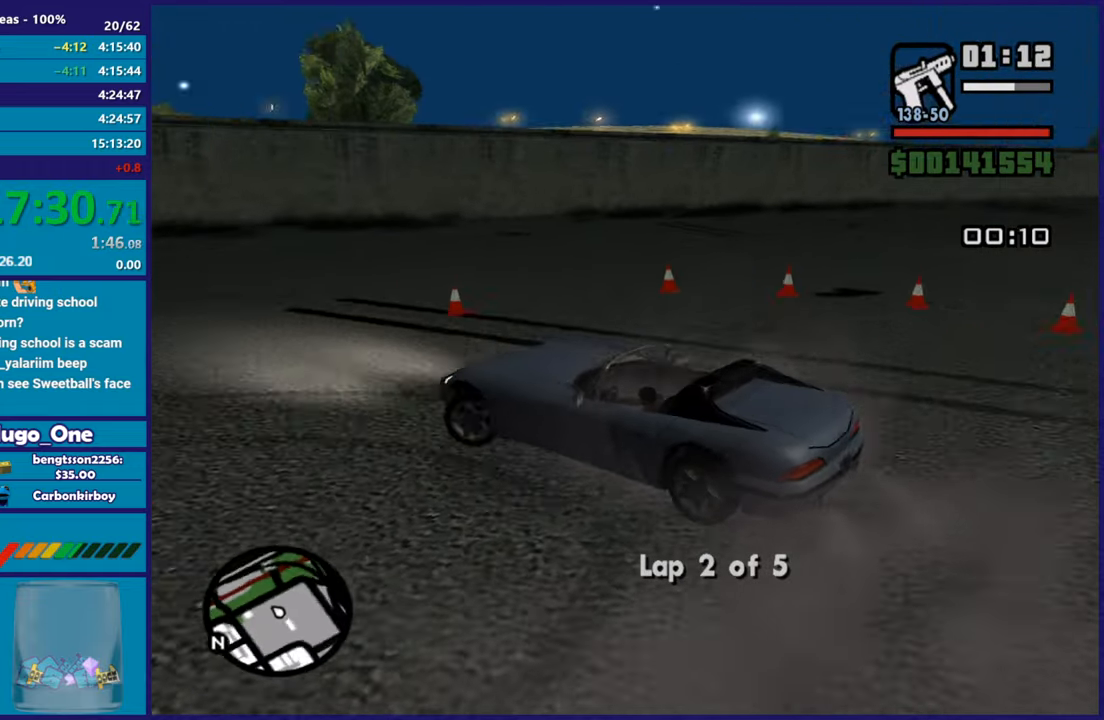
{"buttons": ["R2"], "left_stick": "left", "right_stick": "down-left", "button_events": []}
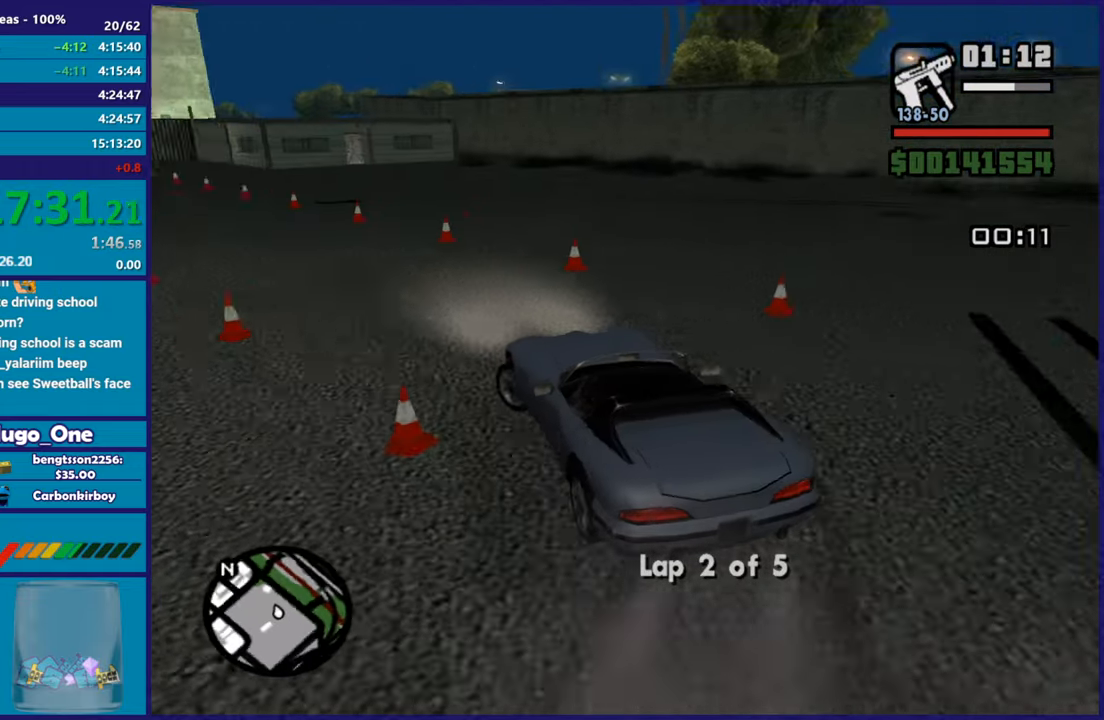
{"buttons": ["R2"], "left_stick": "right", "right_stick": "down-left", "button_events": []}
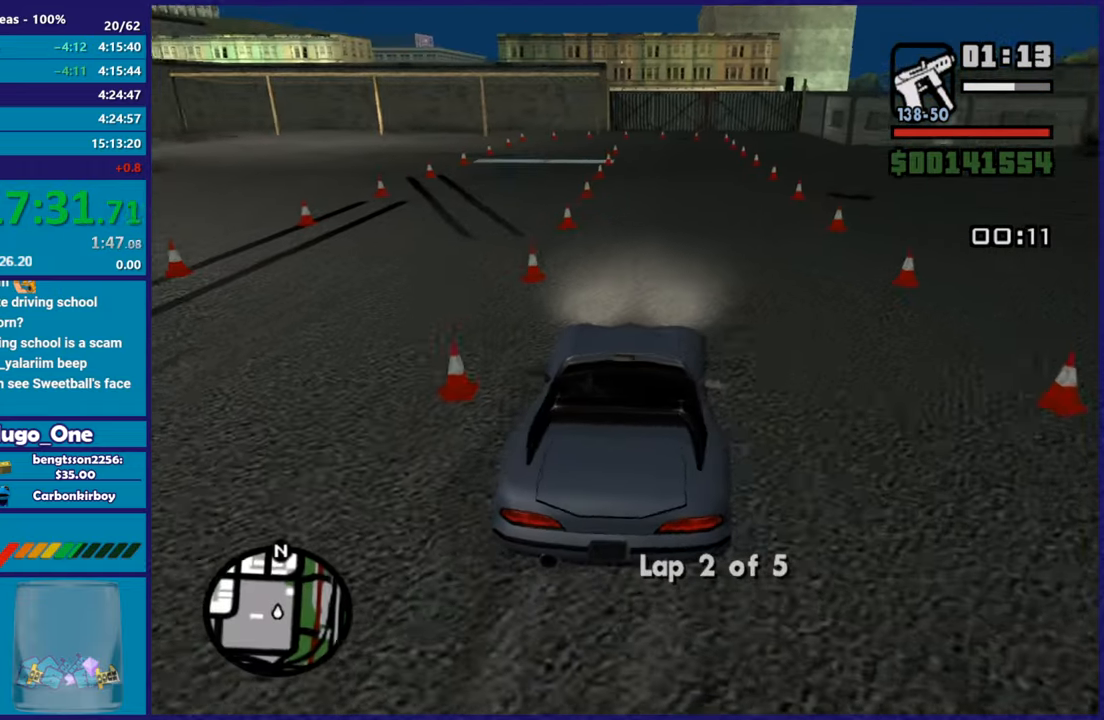
{"buttons": ["R2"], "left_stick": "center", "right_stick": "down-left", "button_events": []}
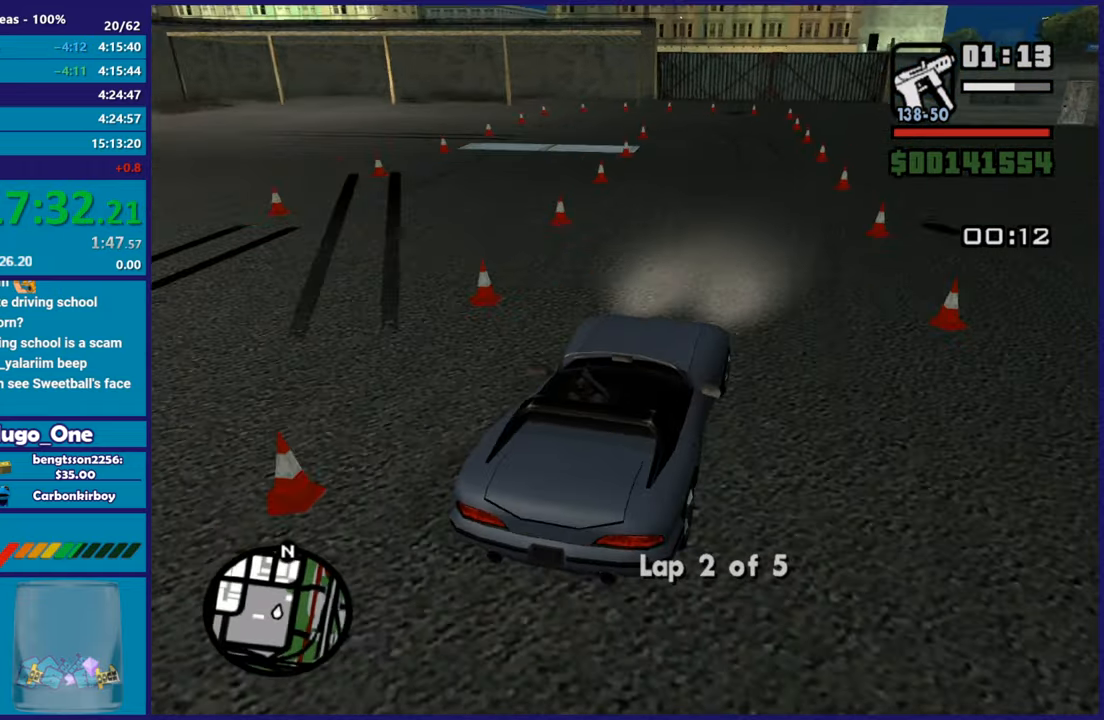
{"buttons": ["R2"], "left_stick": "center", "right_stick": "down-left", "button_events": []}
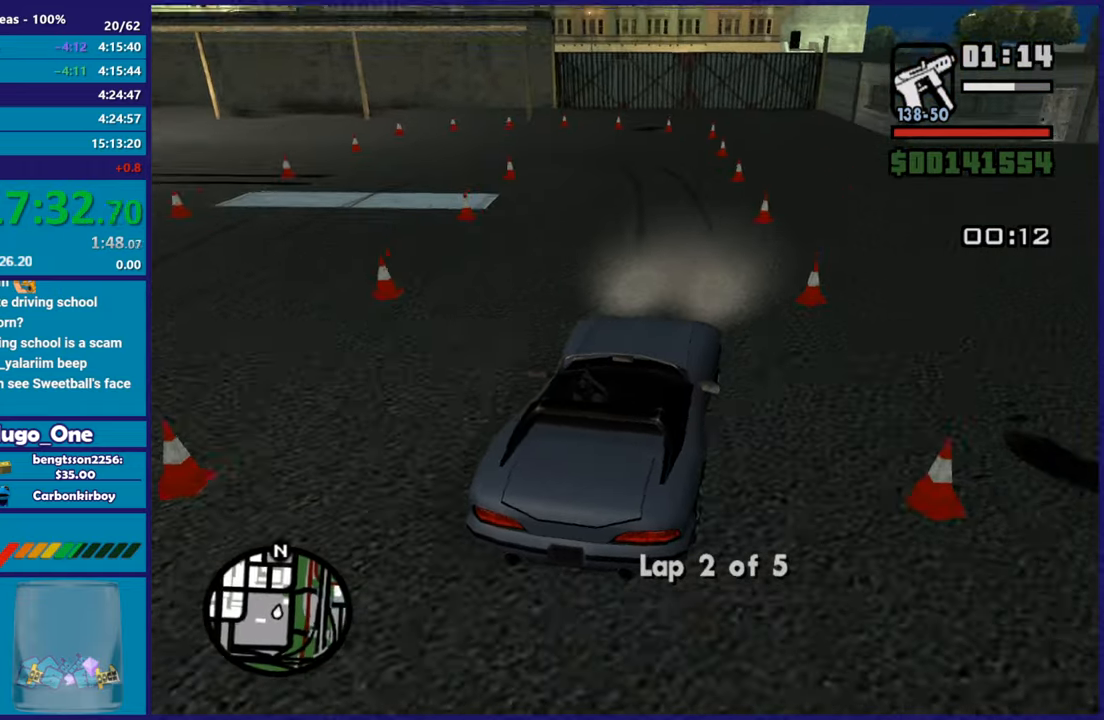
{"buttons": ["A"], "left_stick": "left", "right_stick": "center", "button_events": [[300, "R2", "up"], [434, "A", "down"]]}
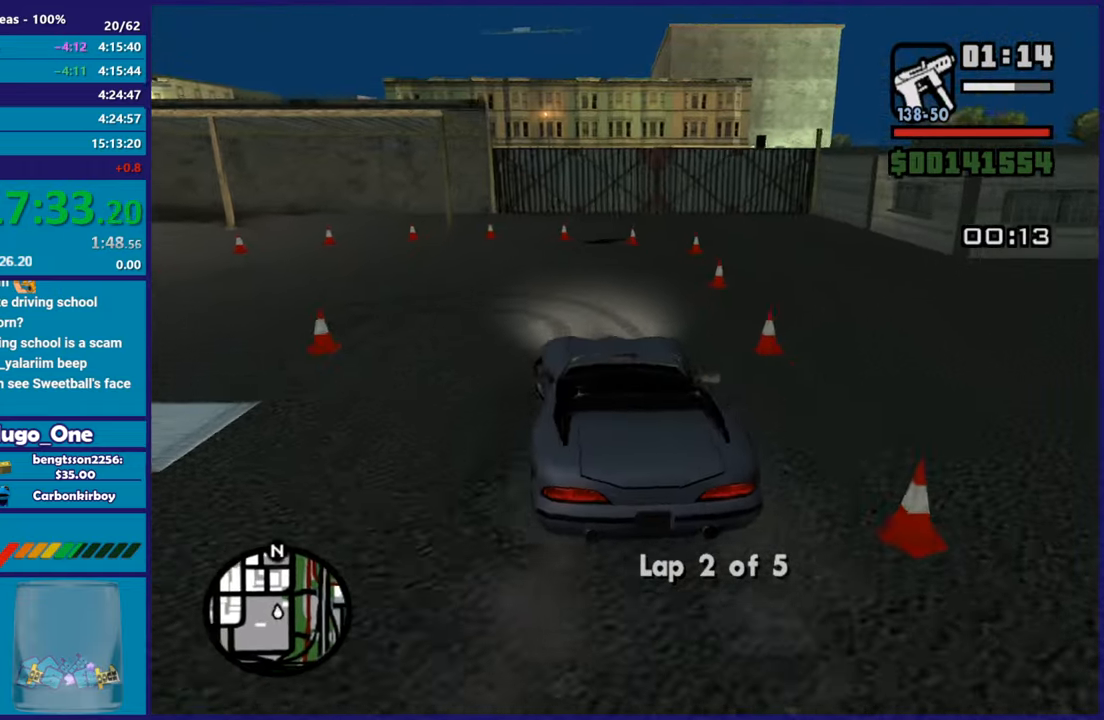
{"buttons": ["A"], "left_stick": "left", "right_stick": "center", "button_events": []}
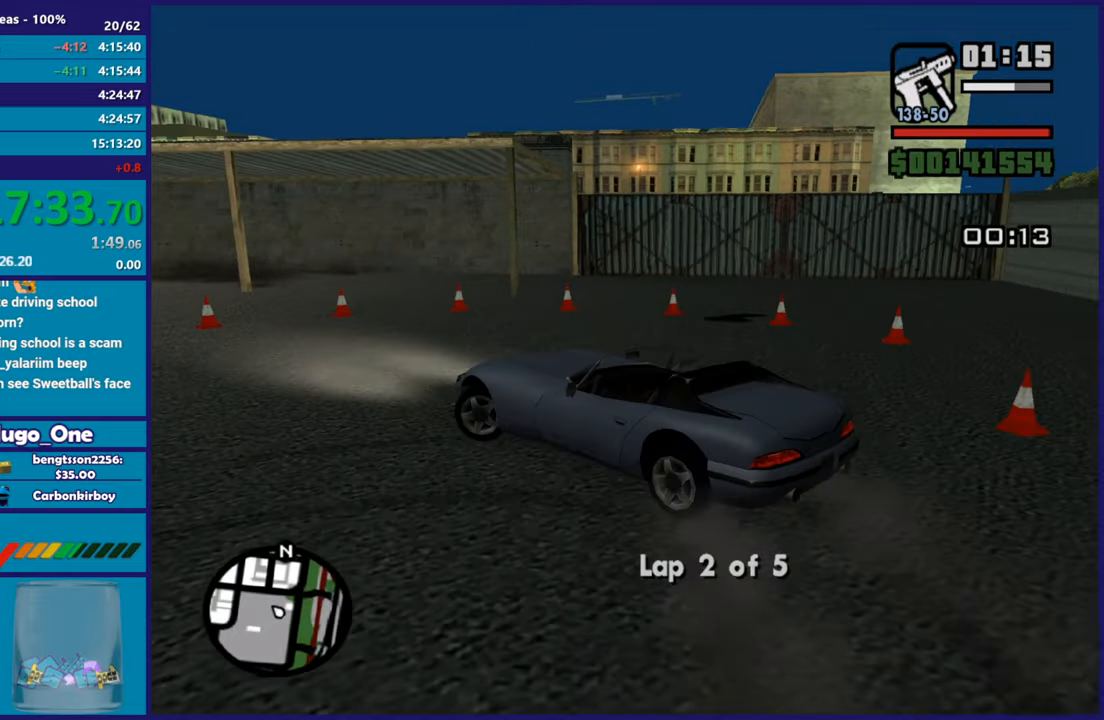
{"buttons": [], "left_stick": "left", "right_stick": "down-left", "button_events": [[34, "A", "up"]]}
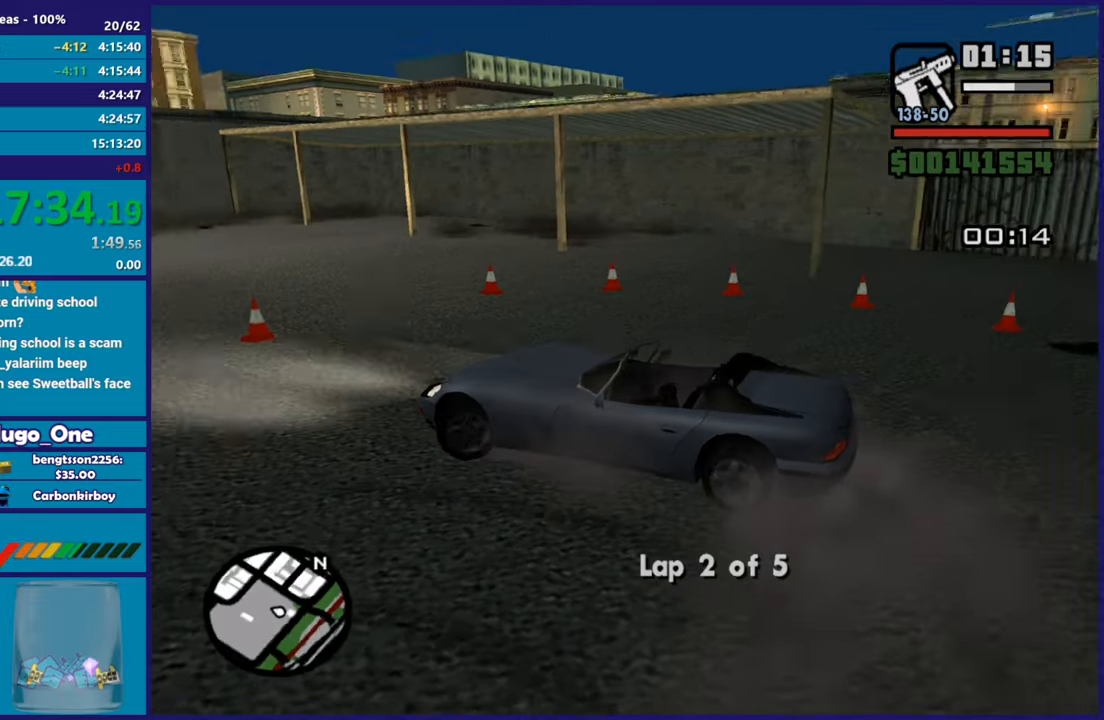
{"buttons": ["R2"], "left_stick": "left", "right_stick": "left", "button_events": [[16, "R2", "down"]]}